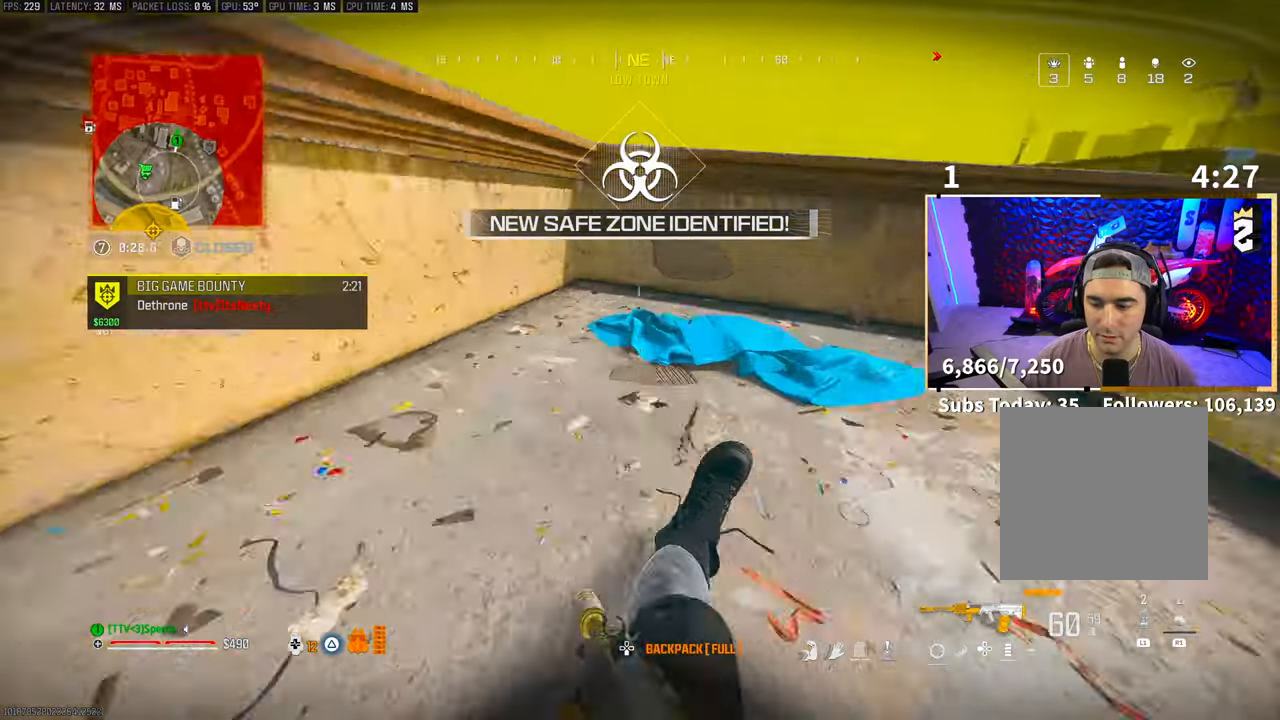
Gameplay with a controller (PlayStation layout); each line is a JSON object with the inputs held at the frame after it. "events" lists button and stick changes between this image and that frame as [ms after this image, input, new state], when the widget could be followed in between. Not read: HOME.
{"buttons": ["CROSS"], "left_stick": "up", "right_stick": "center", "events": [[300, "CROSS", "down"], [300, "L3", "down"], [300, "right_stick", "left"], [400, "L3", "up"], [450, "CROSS", "up"], [450, "right_stick", "center"], [500, "CROSS", "down"]]}
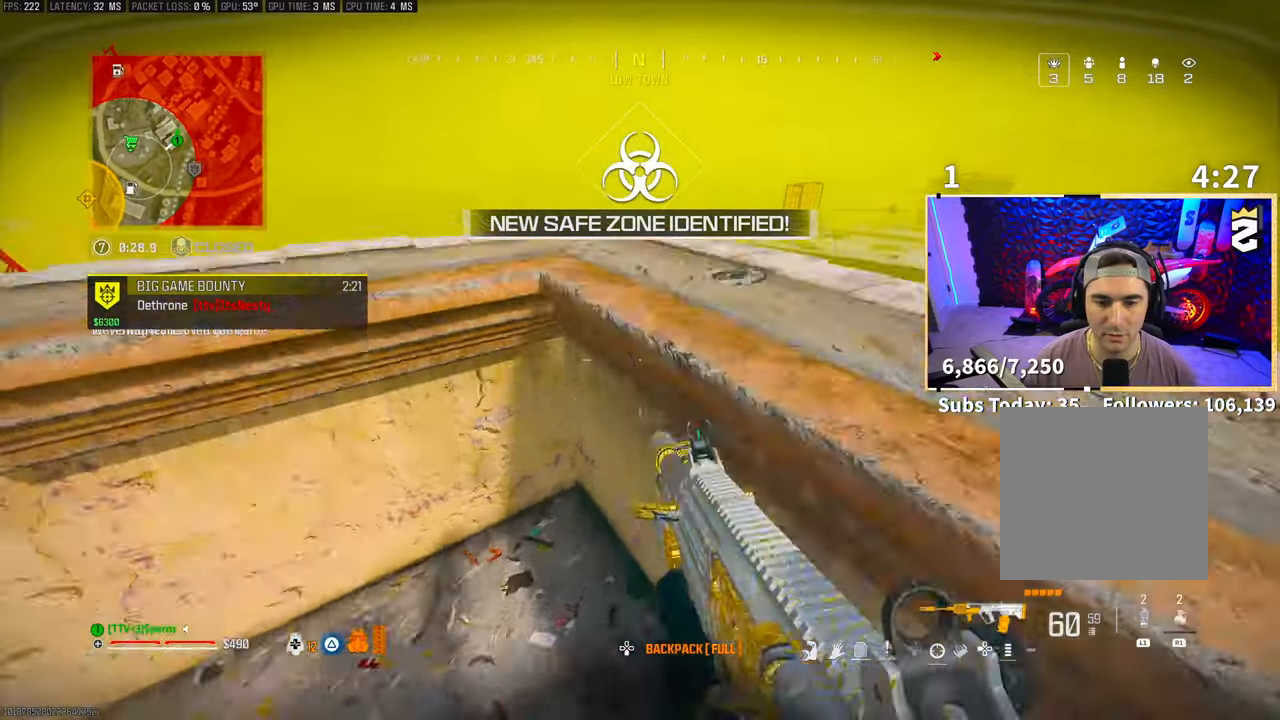
{"buttons": [], "left_stick": "center", "right_stick": "center", "events": [[50, "left_stick", "up-right"], [133, "CROSS", "up"], [200, "CROSS", "down"], [300, "CROSS", "up"], [500, "left_stick", "center"]]}
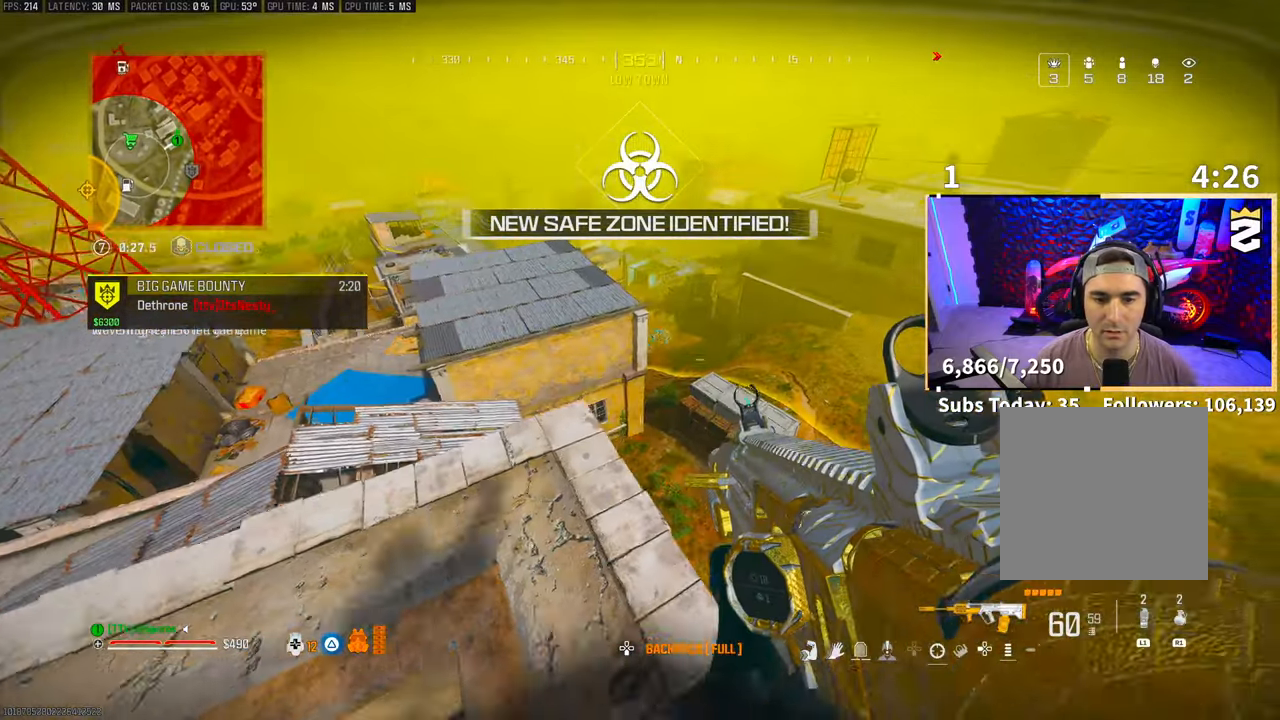
{"buttons": ["L2"], "left_stick": "down-right", "right_stick": "up-right", "events": [[383, "R3", "down"], [450, "L2", "down"], [500, "R3", "up"], [500, "left_stick", "down-right"], [500, "right_stick", "up-right"]]}
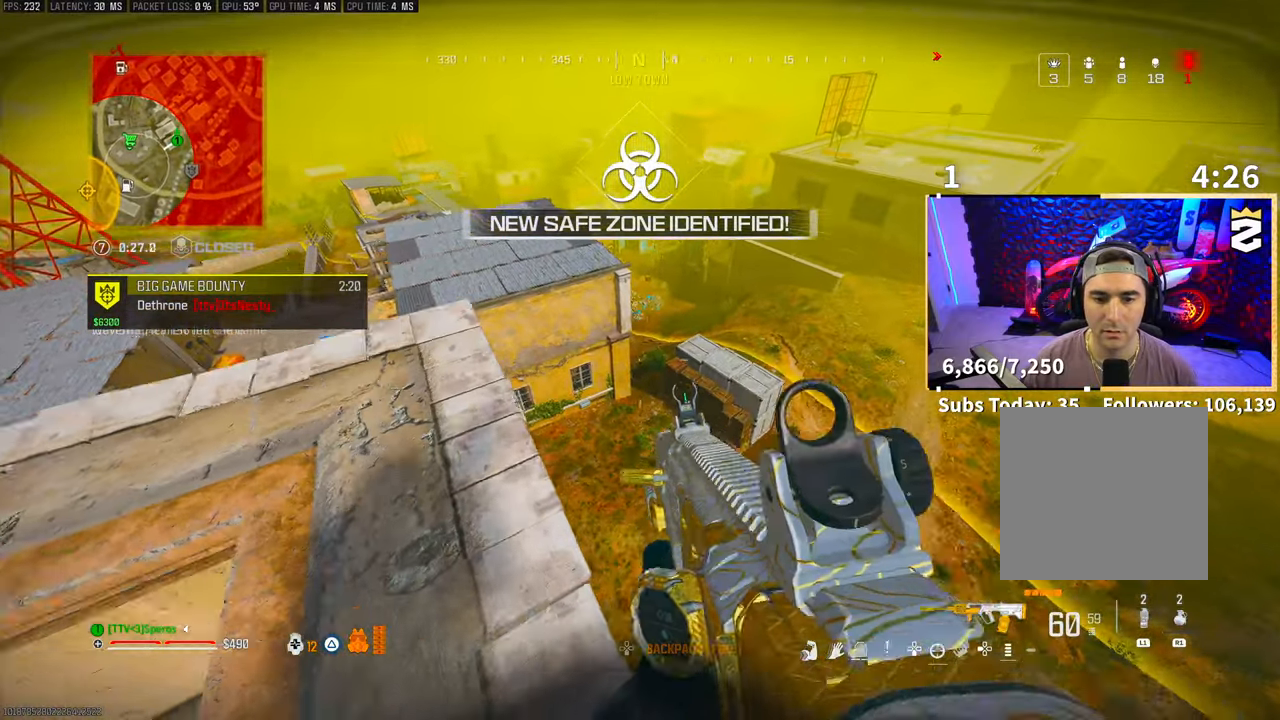
{"buttons": ["L2"], "left_stick": "right", "right_stick": "center", "events": [[50, "R3", "down"], [50, "right_stick", "center"], [133, "L2", "up"], [150, "left_stick", "center"], [383, "L2", "down"], [400, "R3", "up"], [433, "left_stick", "right"]]}
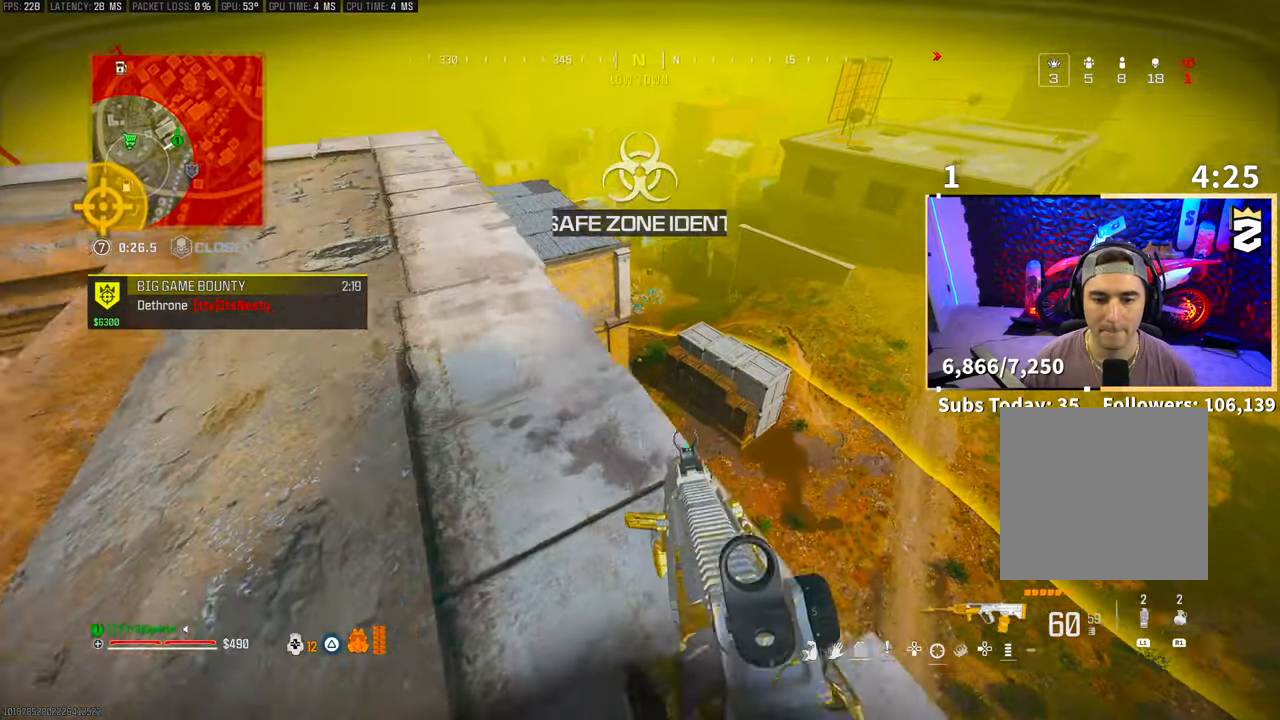
{"buttons": ["L2"], "left_stick": "center", "right_stick": "center", "events": [[400, "left_stick", "center"]]}
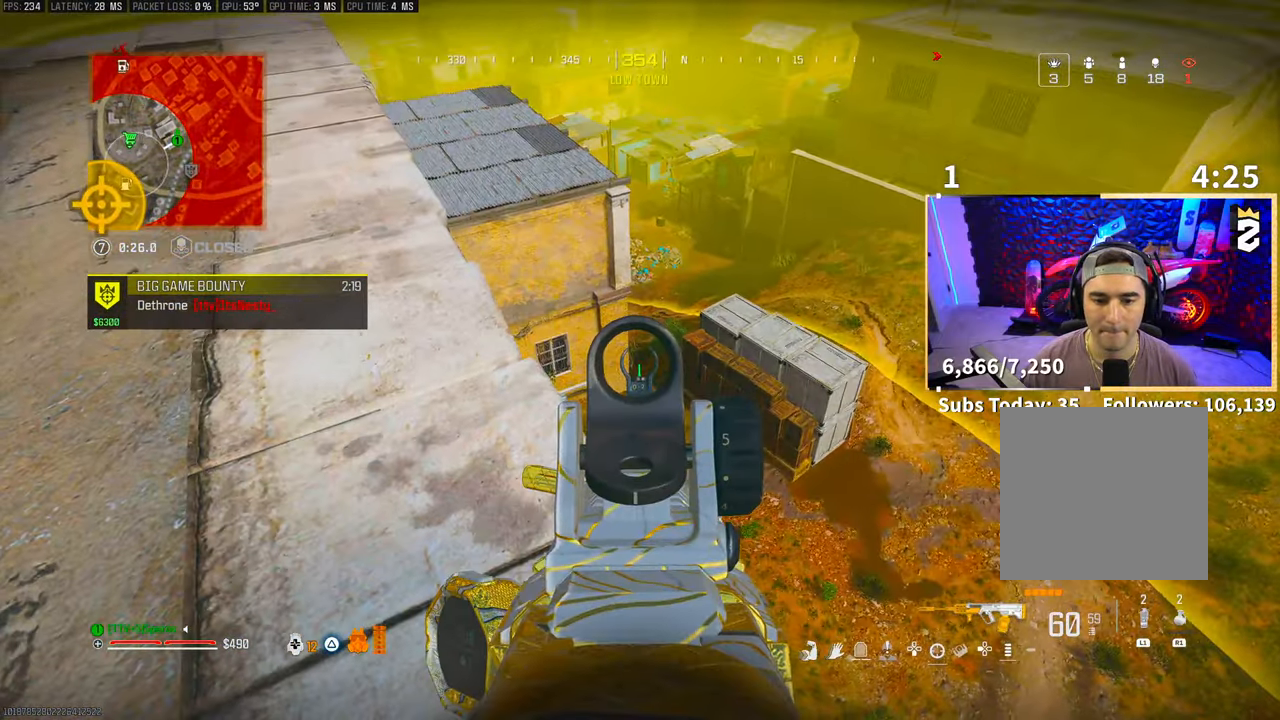
{"buttons": ["L2"], "left_stick": "center", "right_stick": "center", "events": []}
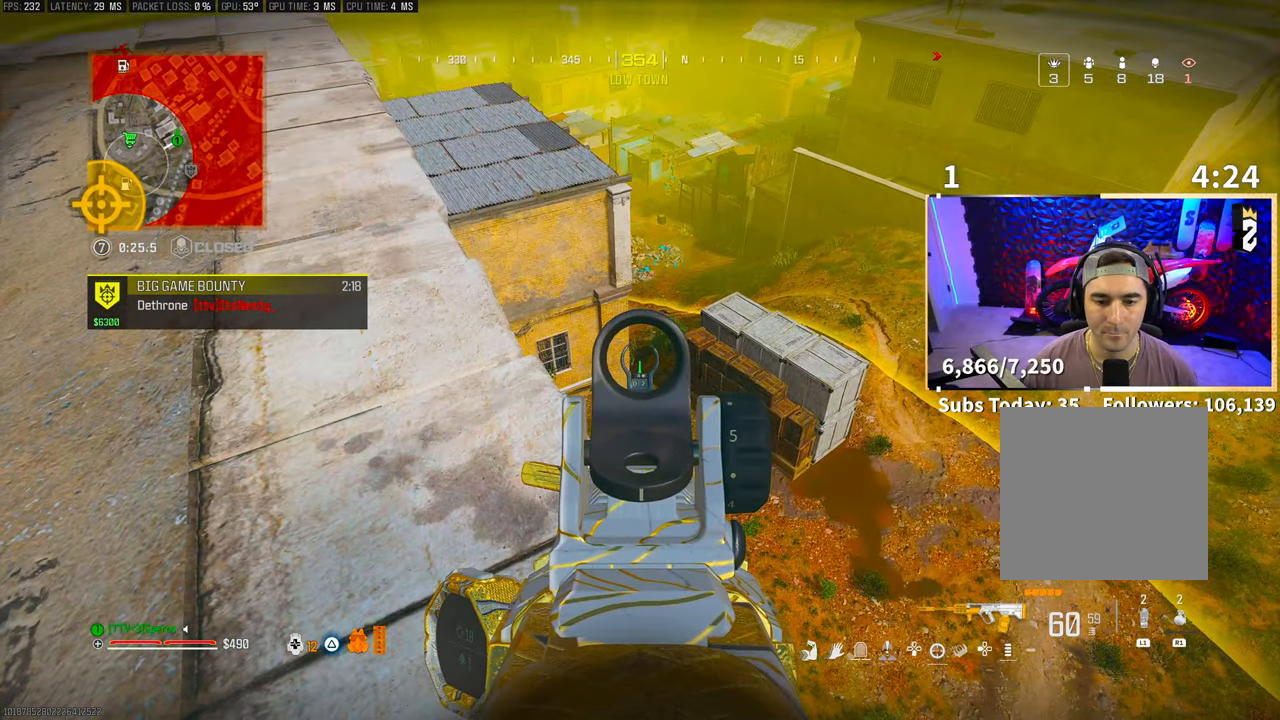
{"buttons": ["L2"], "left_stick": "center", "right_stick": "center", "events": []}
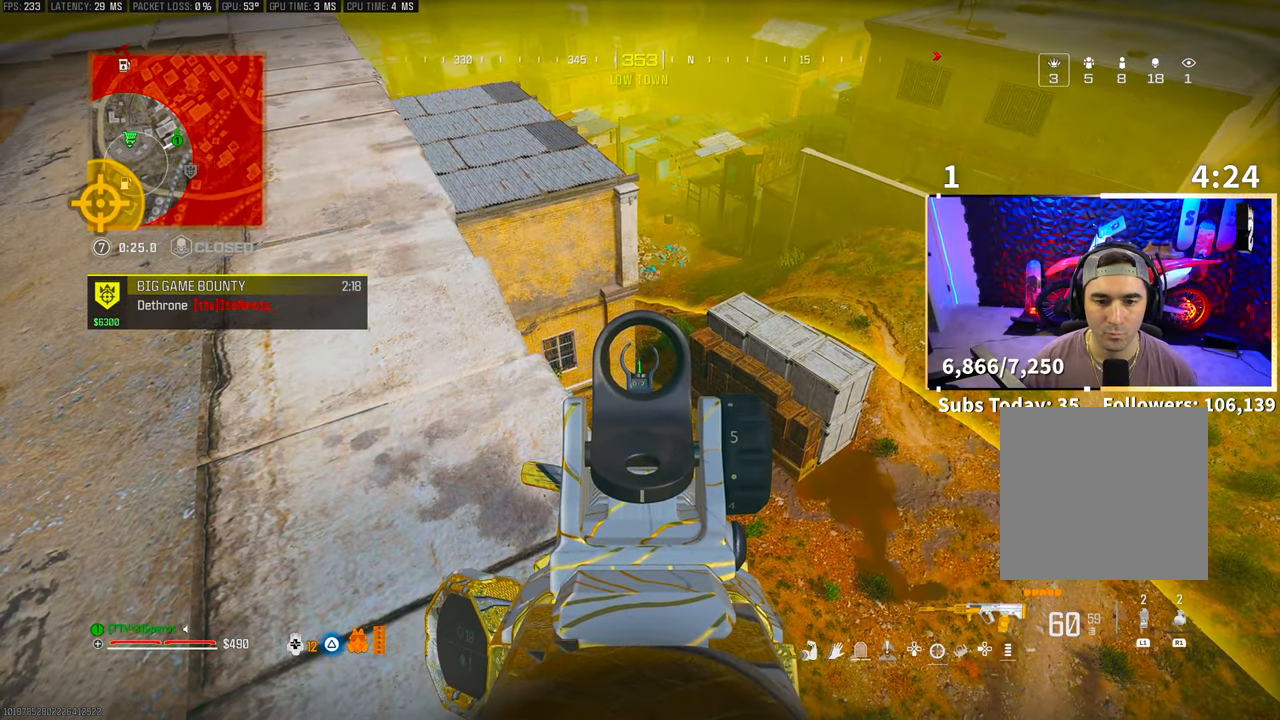
{"buttons": ["L2"], "left_stick": "center", "right_stick": "center", "events": []}
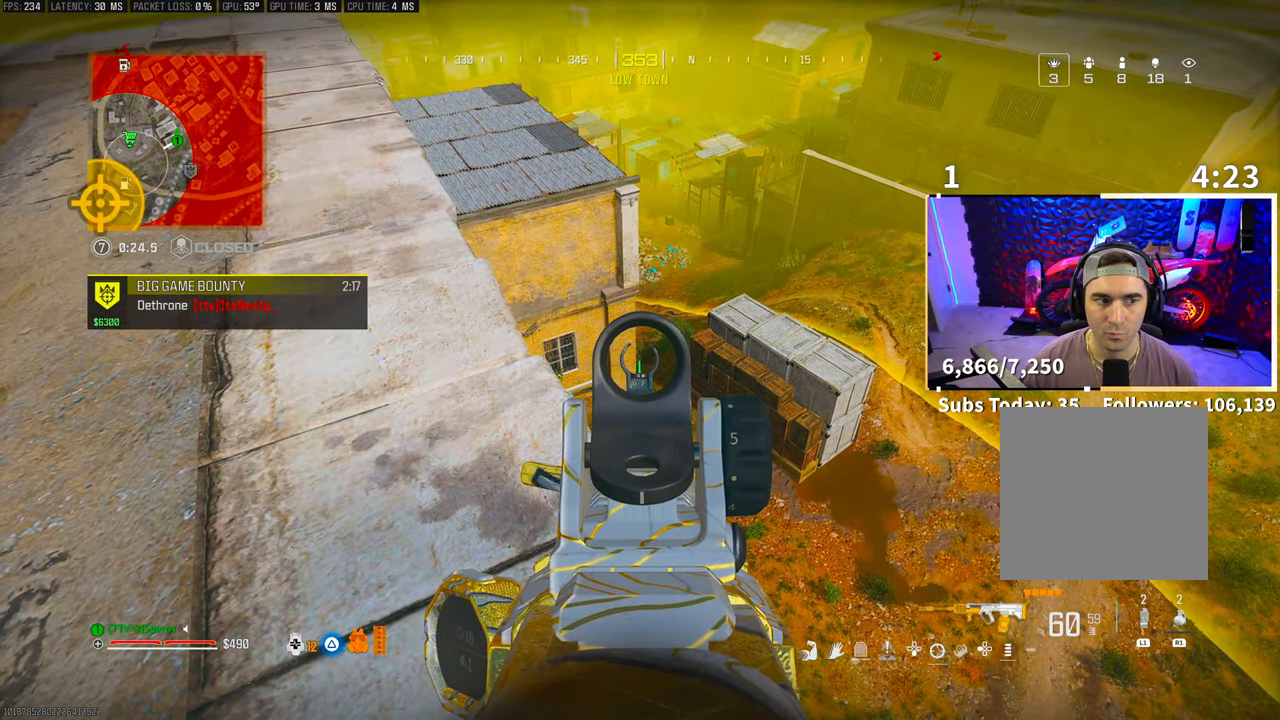
{"buttons": ["L2"], "left_stick": "center", "right_stick": "center", "events": []}
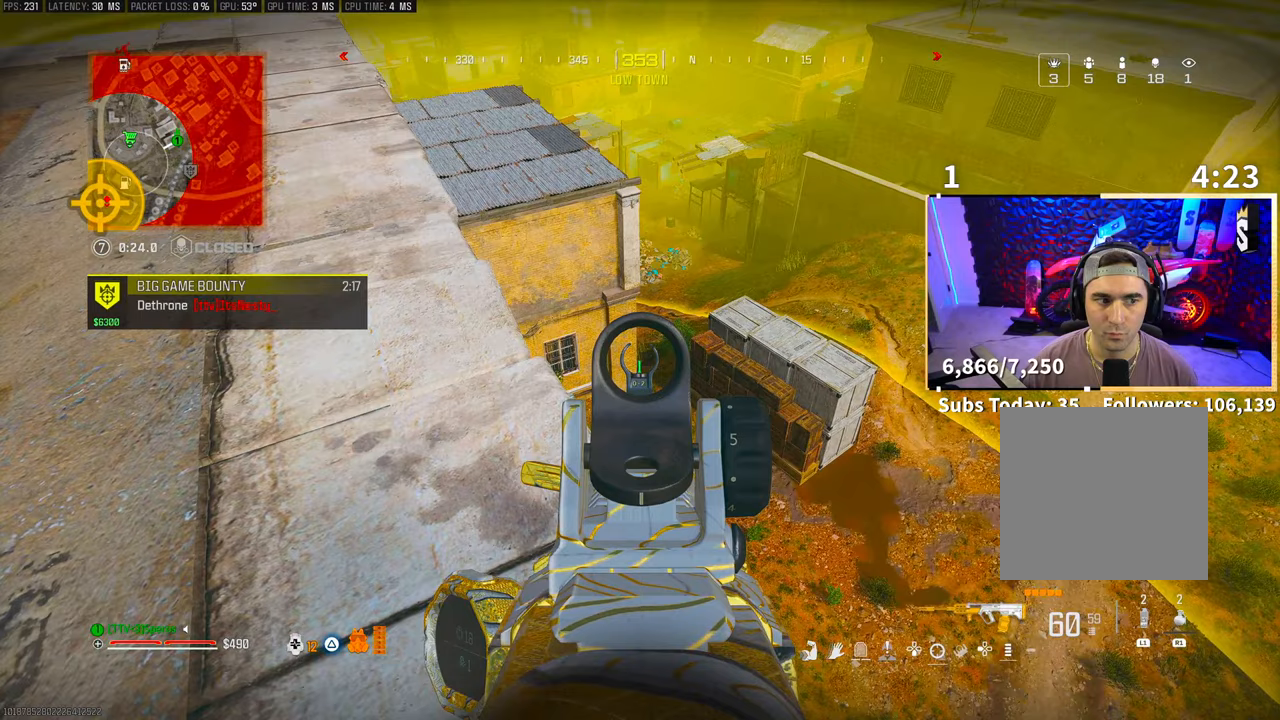
{"buttons": ["L2"], "left_stick": "center", "right_stick": "center", "events": []}
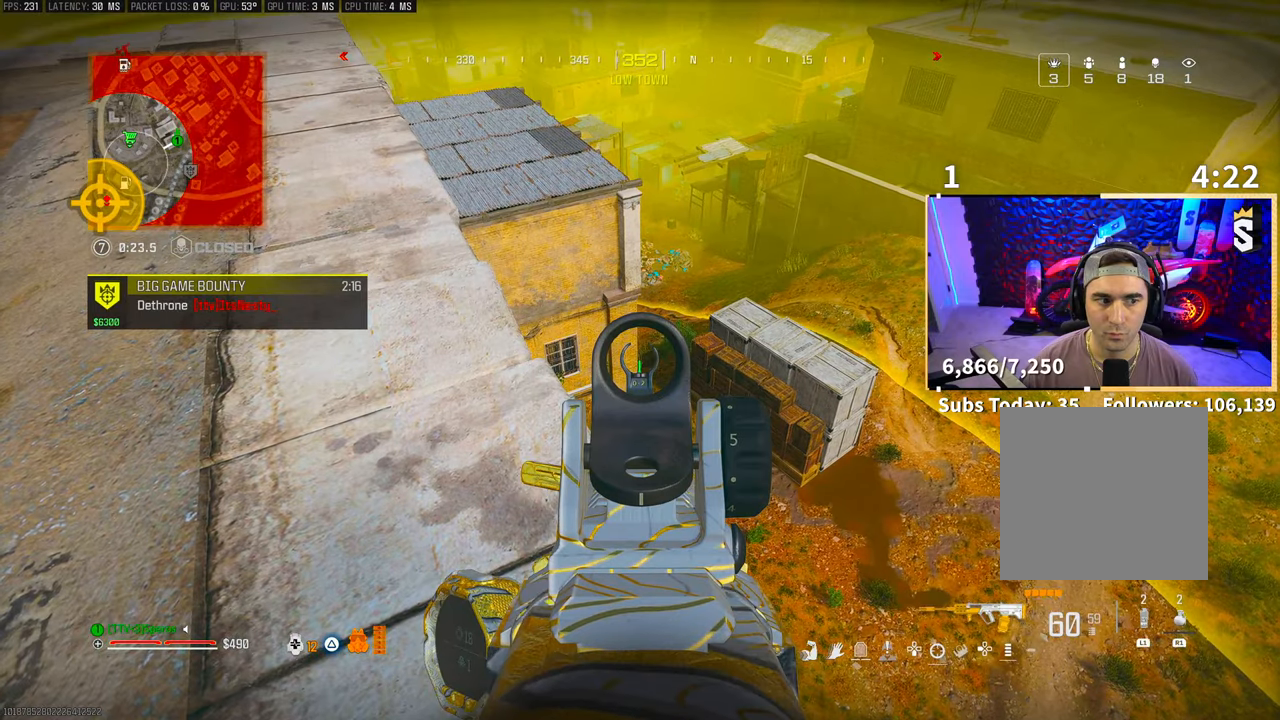
{"buttons": ["L2"], "left_stick": "center", "right_stick": "center", "events": []}
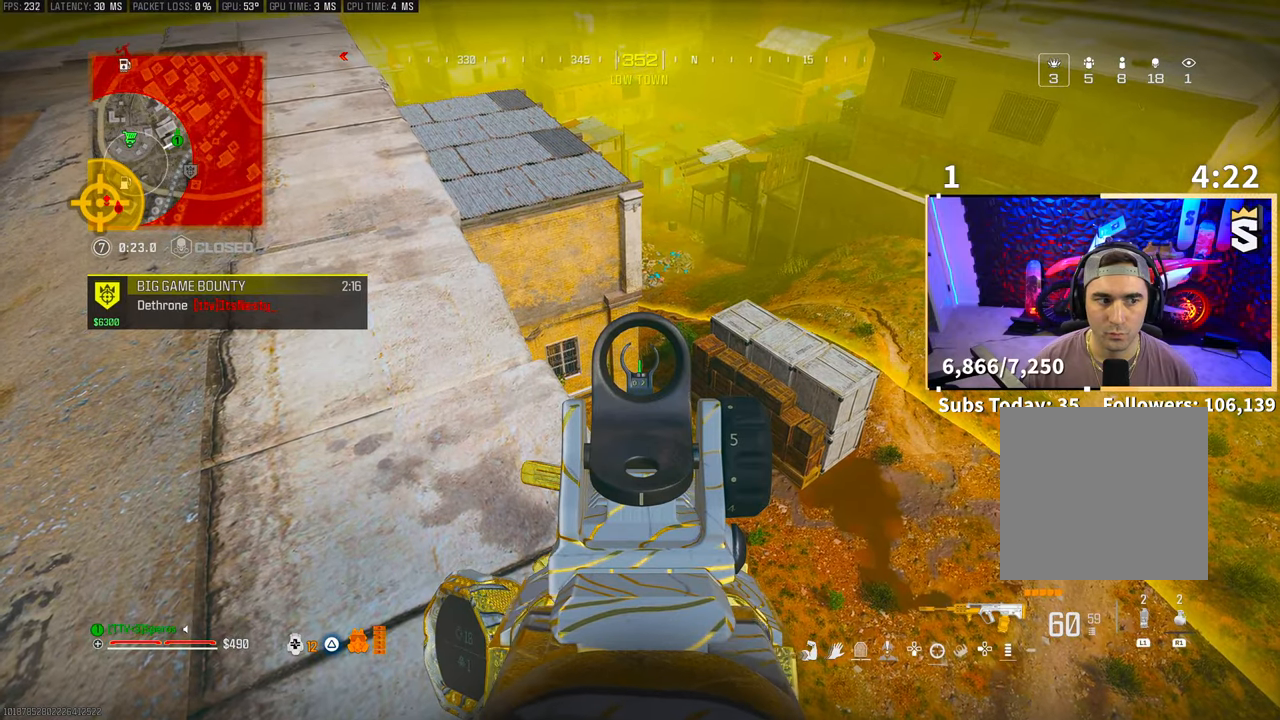
{"buttons": ["L2"], "left_stick": "center", "right_stick": "center", "events": []}
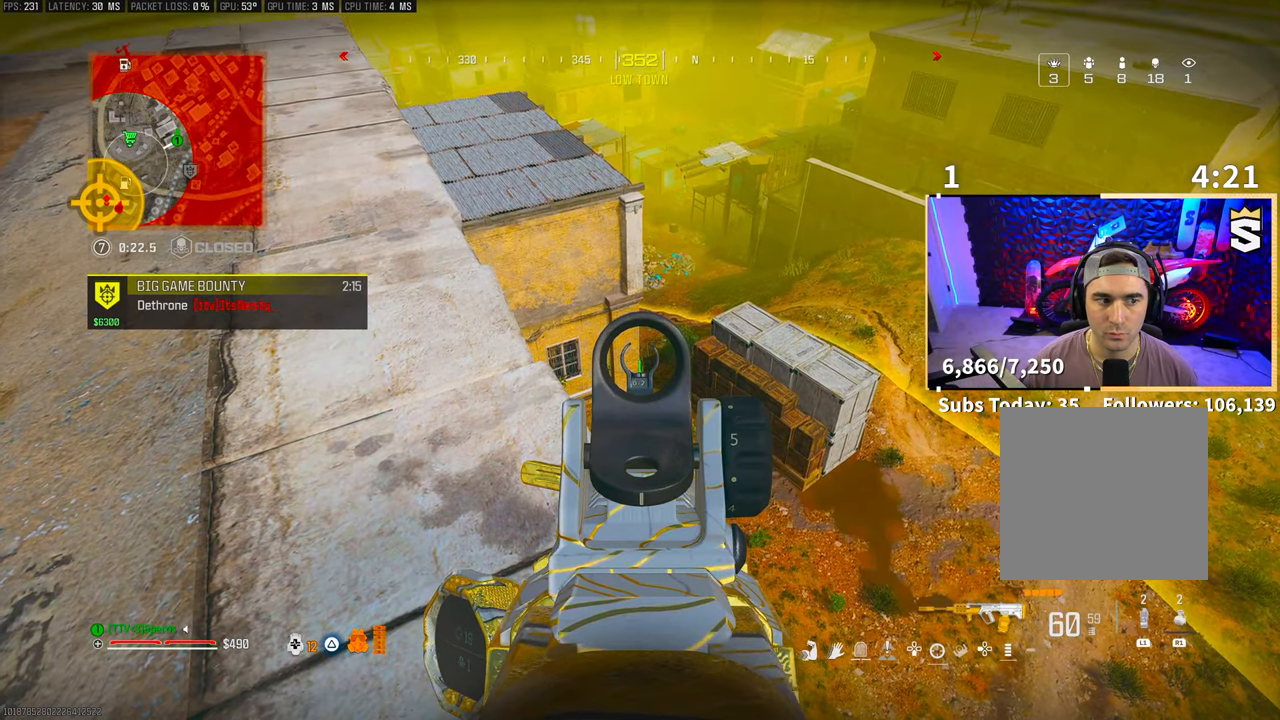
{"buttons": ["L2"], "left_stick": "center", "right_stick": "center", "events": []}
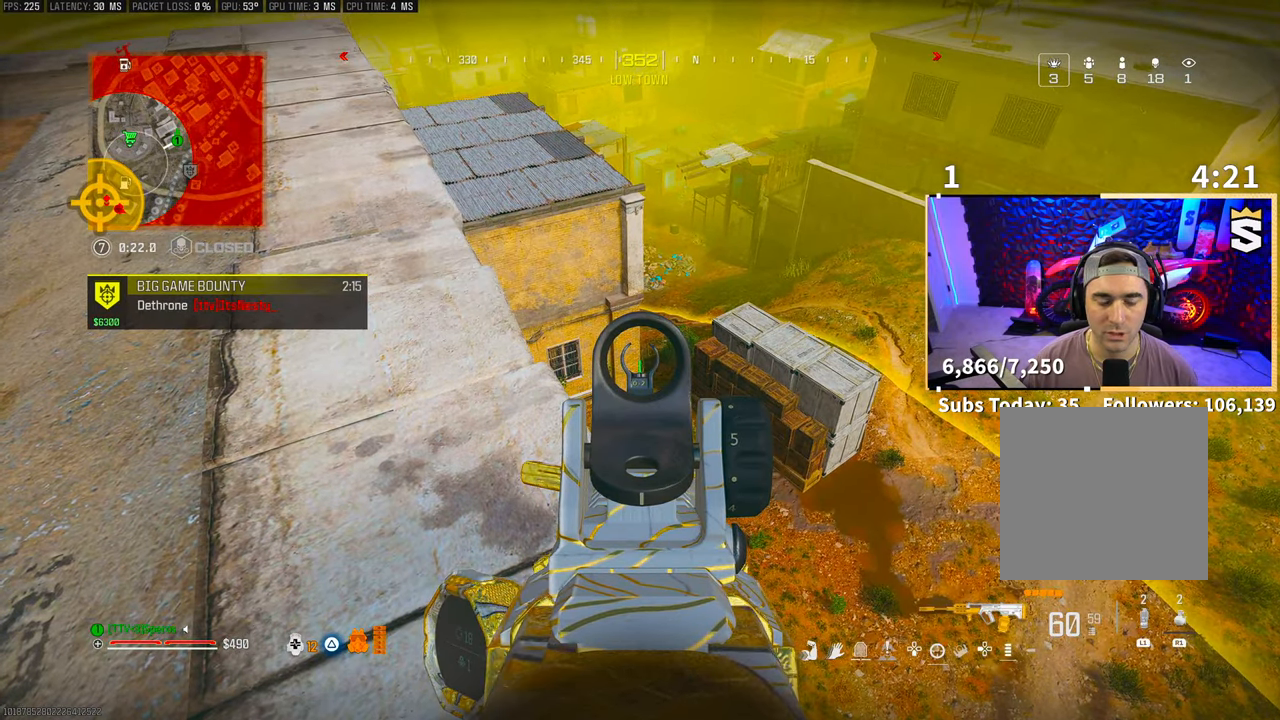
{"buttons": ["CROSS"], "left_stick": "left", "right_stick": "up-left", "events": [[50, "L2", "up"], [200, "right_stick", "left"], [400, "right_stick", "up-left"], [483, "CROSS", "down"], [483, "left_stick", "left"]]}
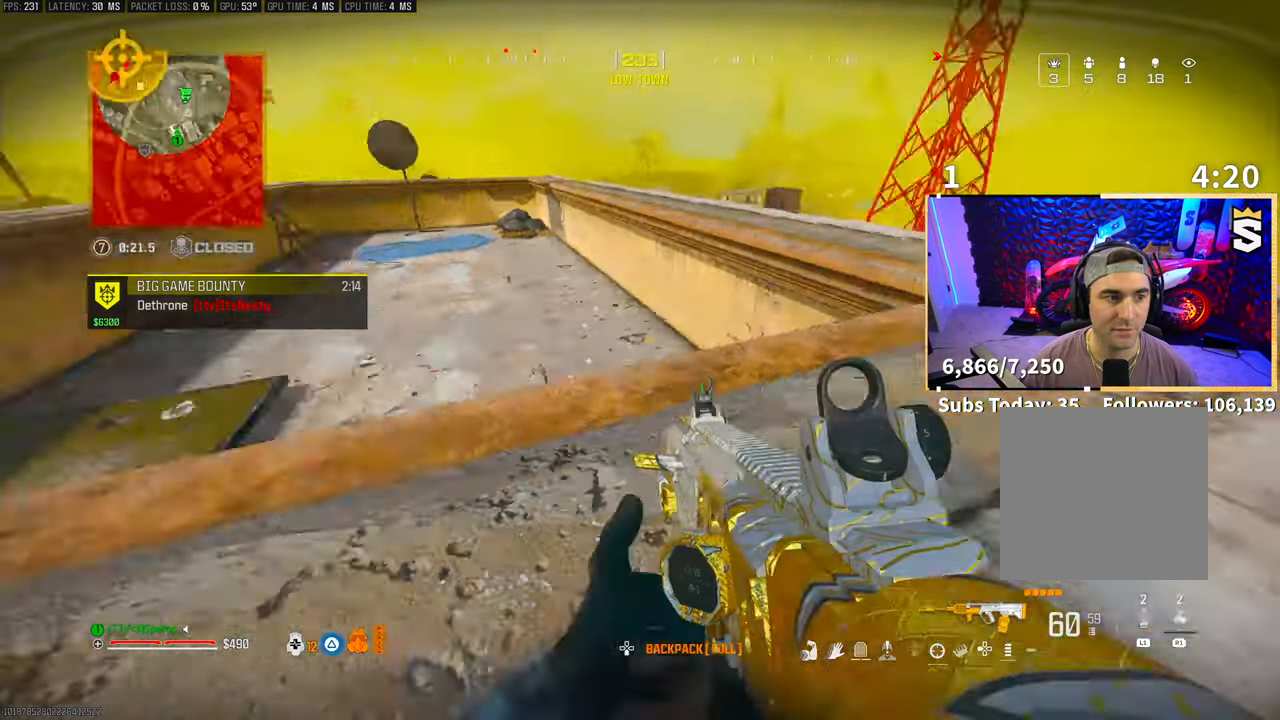
{"buttons": [], "left_stick": "up-left", "right_stick": "center", "events": [[50, "right_stick", "center"], [100, "CROSS", "up"], [500, "left_stick", "up-left"]]}
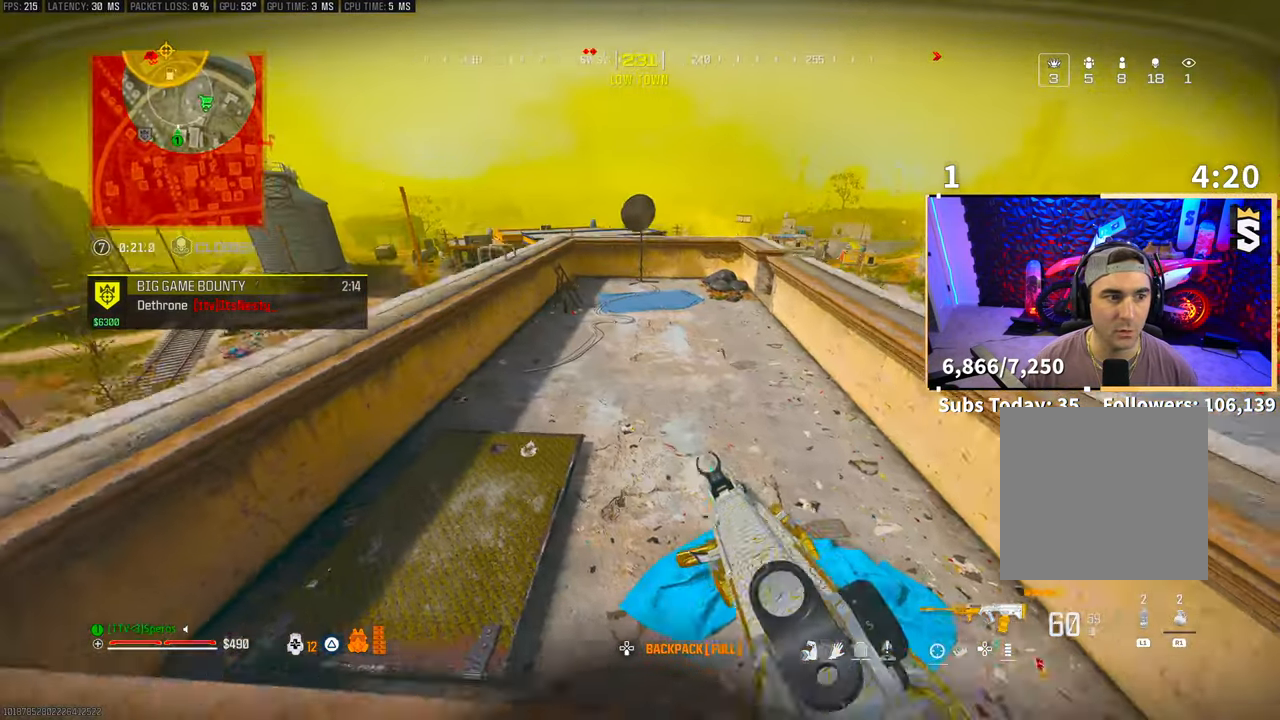
{"buttons": [], "left_stick": "up-right", "right_stick": "center", "events": [[100, "left_stick", "up"], [200, "right_stick", "right"], [233, "CROSS", "down"], [333, "right_stick", "center"], [350, "CROSS", "up"], [383, "left_stick", "up-right"]]}
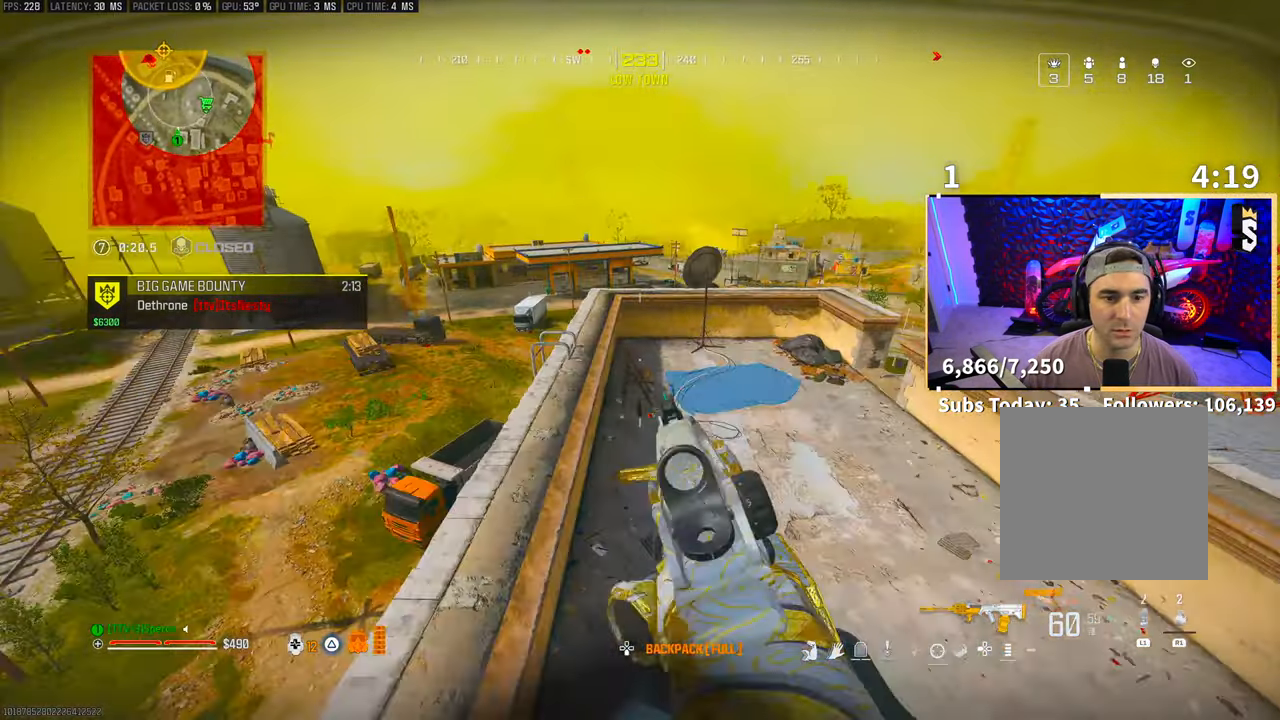
{"buttons": [], "left_stick": "up-right", "right_stick": "center", "events": [[100, "left_stick", "center"], [400, "left_stick", "up-right"]]}
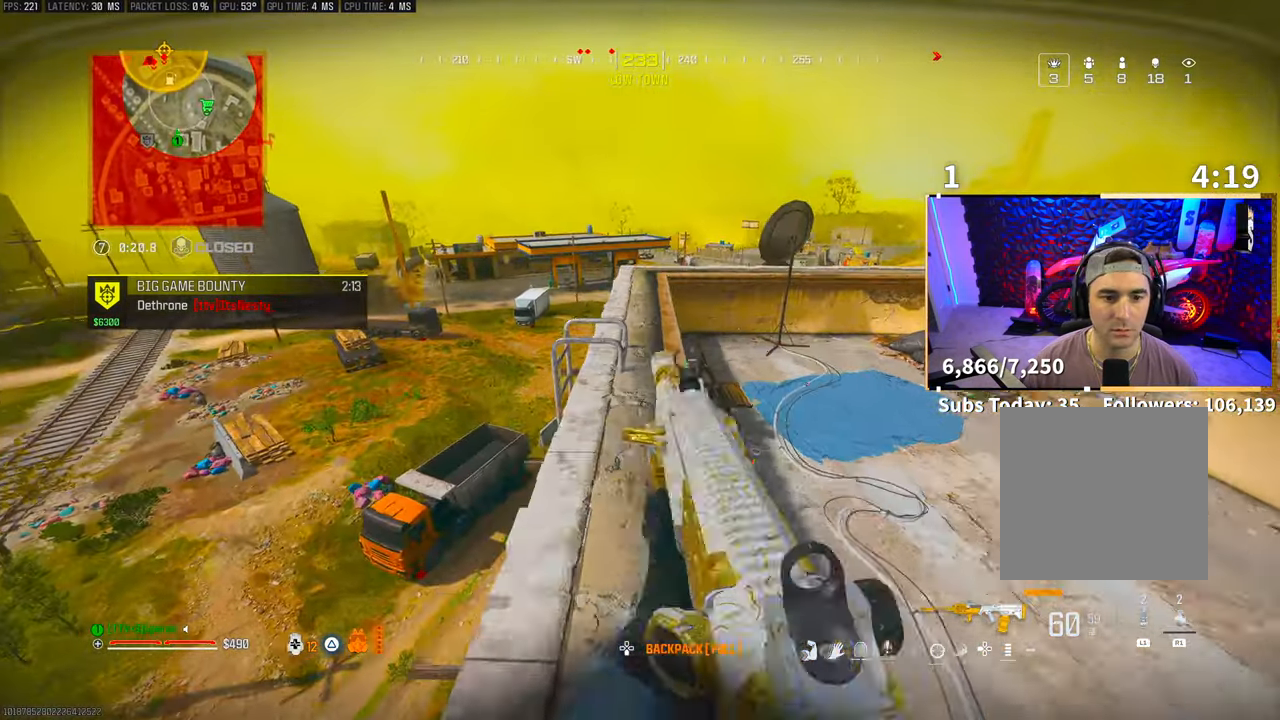
{"buttons": [], "left_stick": "center", "right_stick": "center", "events": [[150, "left_stick", "center"]]}
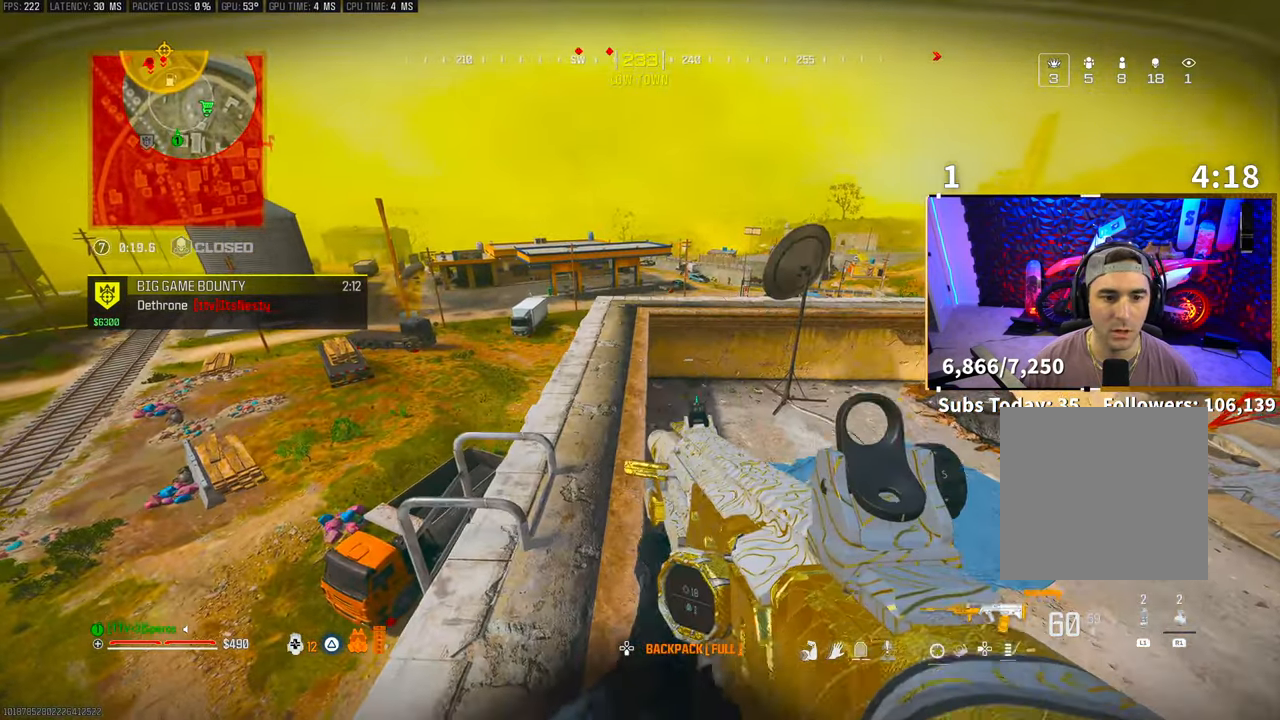
{"buttons": [], "left_stick": "center", "right_stick": "center", "events": []}
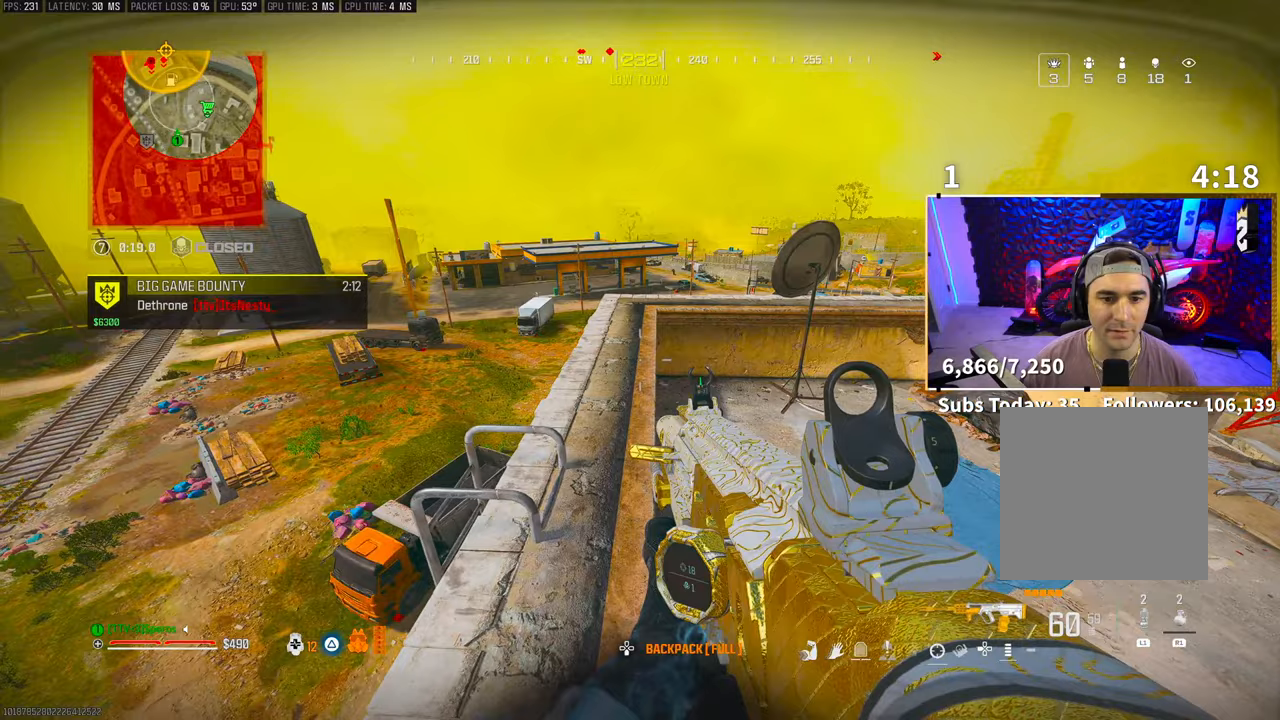
{"buttons": [], "left_stick": "center", "right_stick": "center", "events": []}
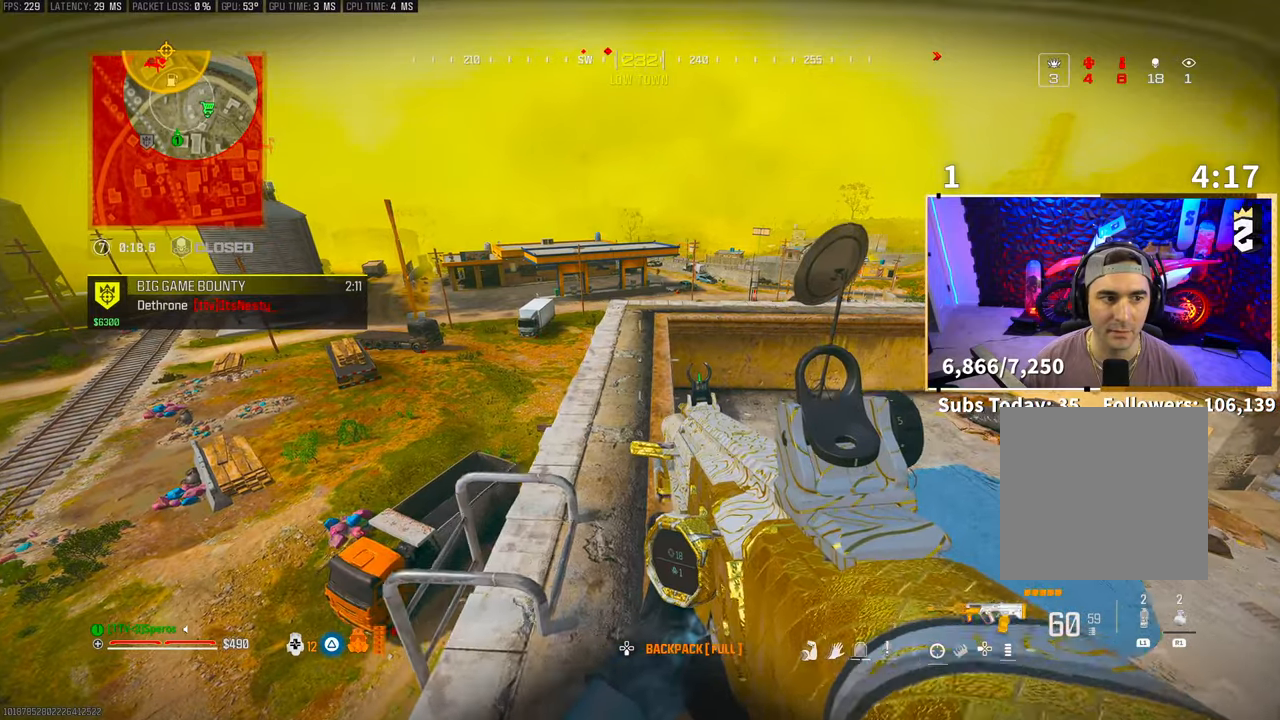
{"buttons": [], "left_stick": "center", "right_stick": "center", "events": [[33, "TRIANGLE", "down"], [83, "TRIANGLE", "up"], [150, "TRIANGLE", "down"], [233, "TRIANGLE", "up"]]}
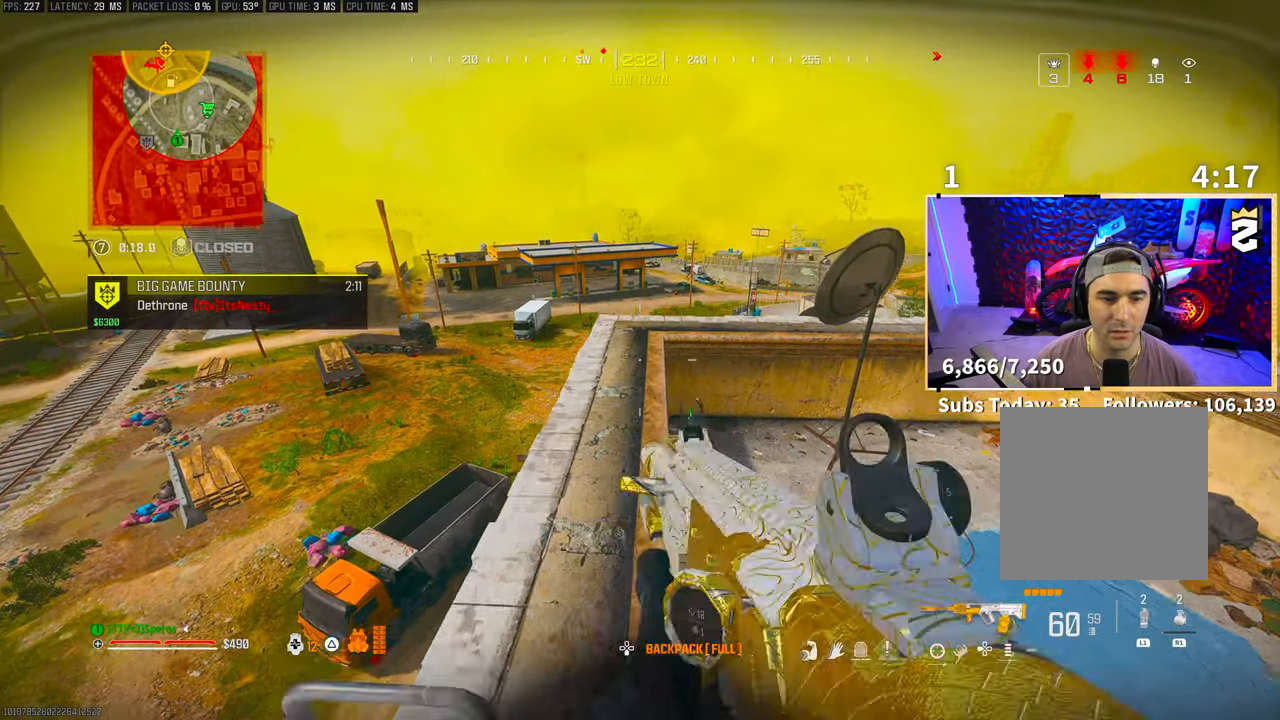
{"buttons": [], "left_stick": "left", "right_stick": "center", "events": [[33, "left_stick", "up"], [33, "right_stick", "right"], [150, "right_stick", "center"], [300, "left_stick", "up-left"], [383, "right_stick", "down-right"], [433, "left_stick", "left"], [450, "right_stick", "center"]]}
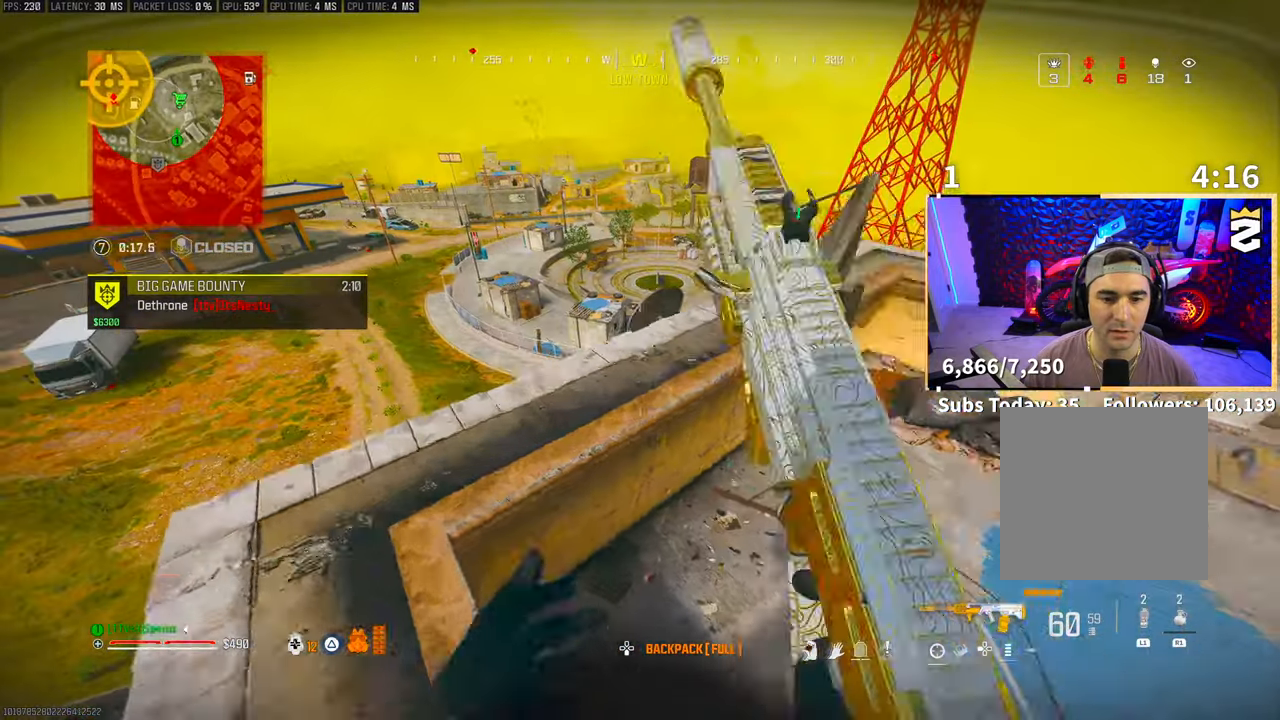
{"buttons": [], "left_stick": "right", "right_stick": "left", "events": [[250, "left_stick", "center"], [483, "left_stick", "right"], [500, "right_stick", "left"]]}
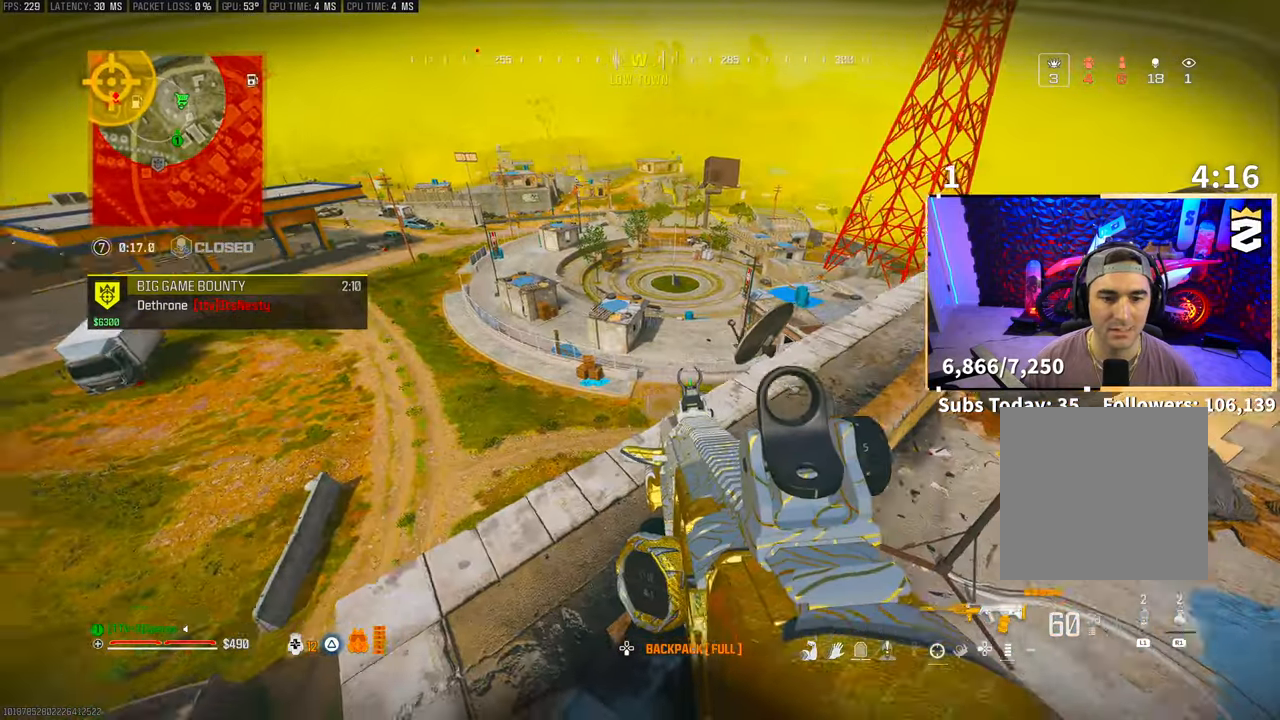
{"buttons": [], "left_stick": "center", "right_stick": "center", "events": [[133, "left_stick", "down-right"], [200, "right_stick", "center"], [300, "left_stick", "center"]]}
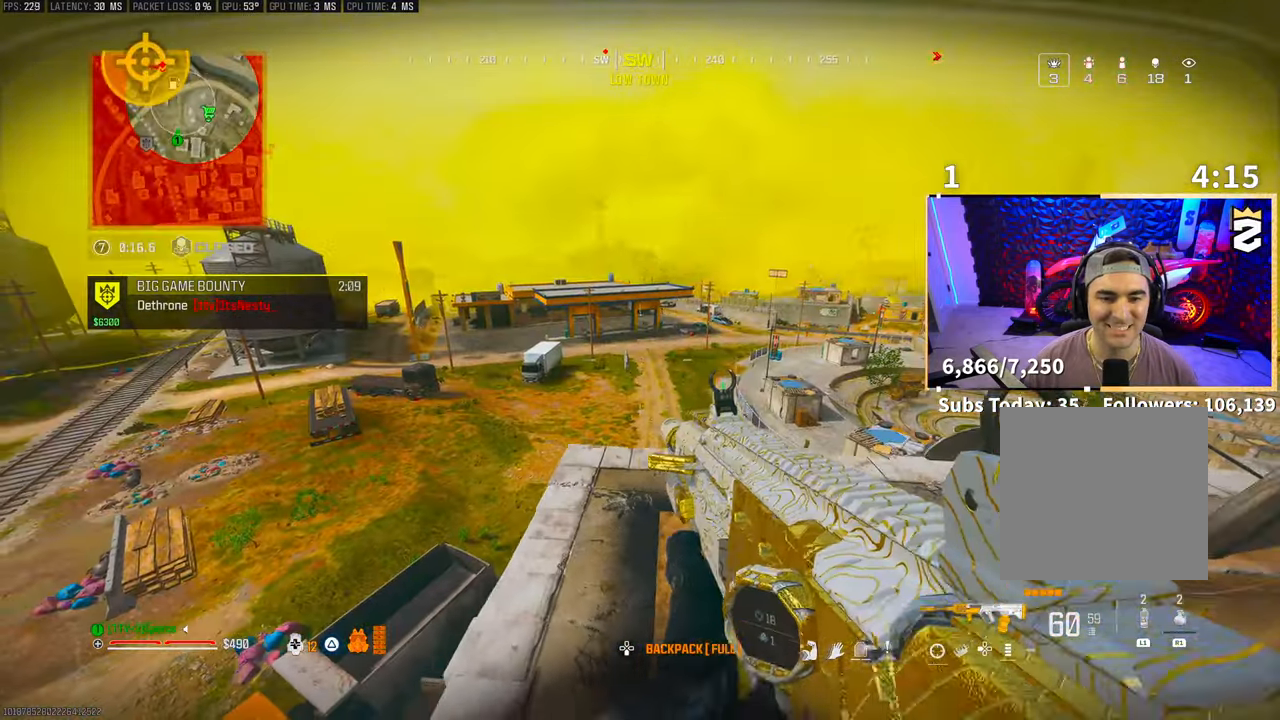
{"buttons": [], "left_stick": "center", "right_stick": "center", "events": []}
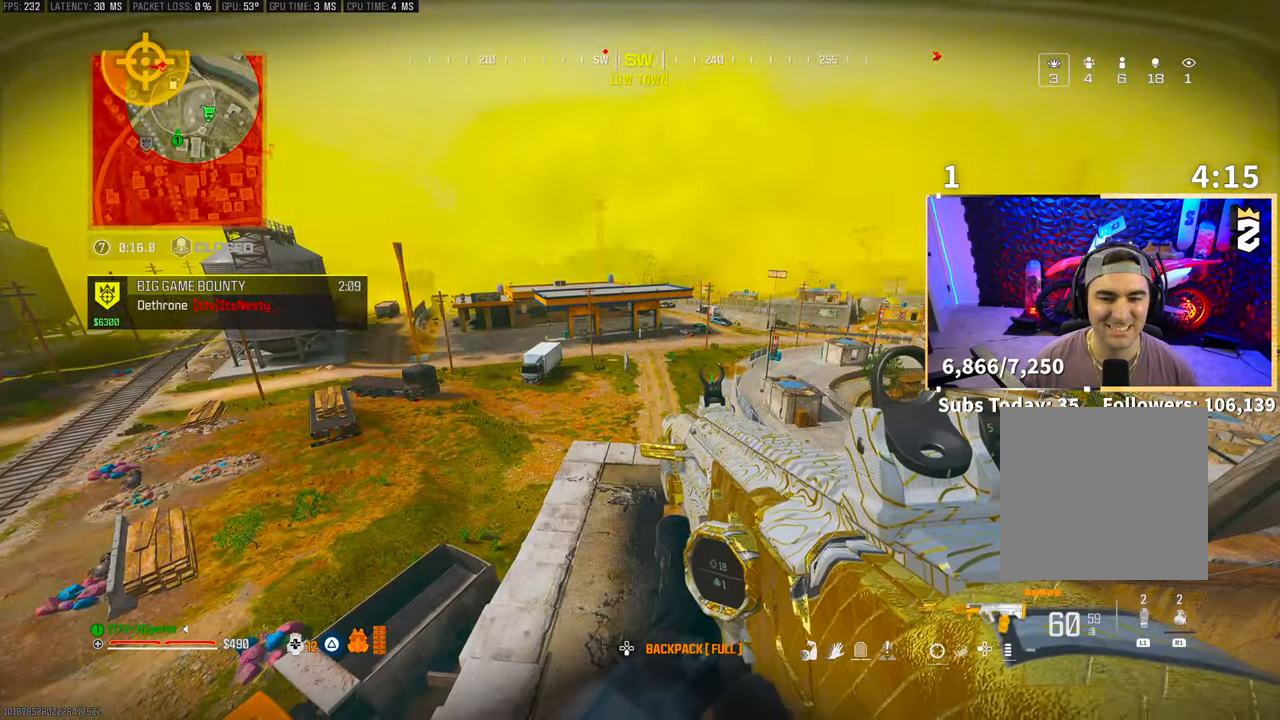
{"buttons": [], "left_stick": "center", "right_stick": "center", "events": []}
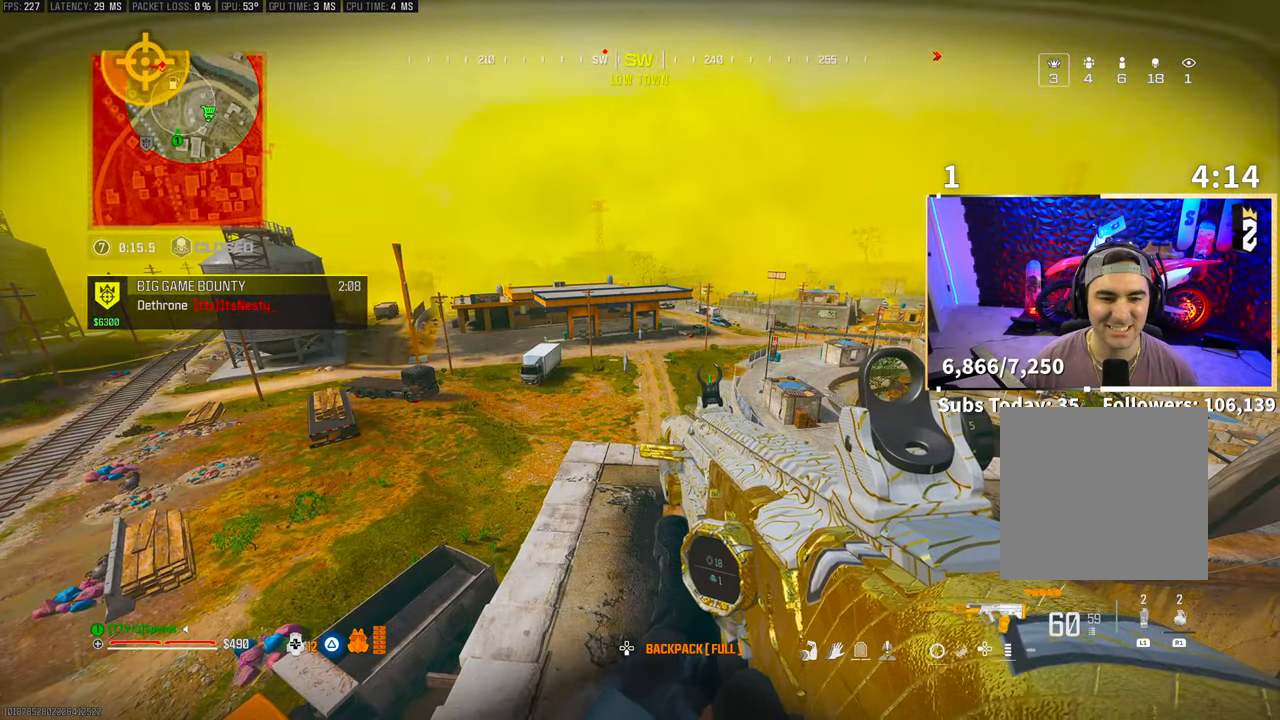
{"buttons": [], "left_stick": "center", "right_stick": "center", "events": []}
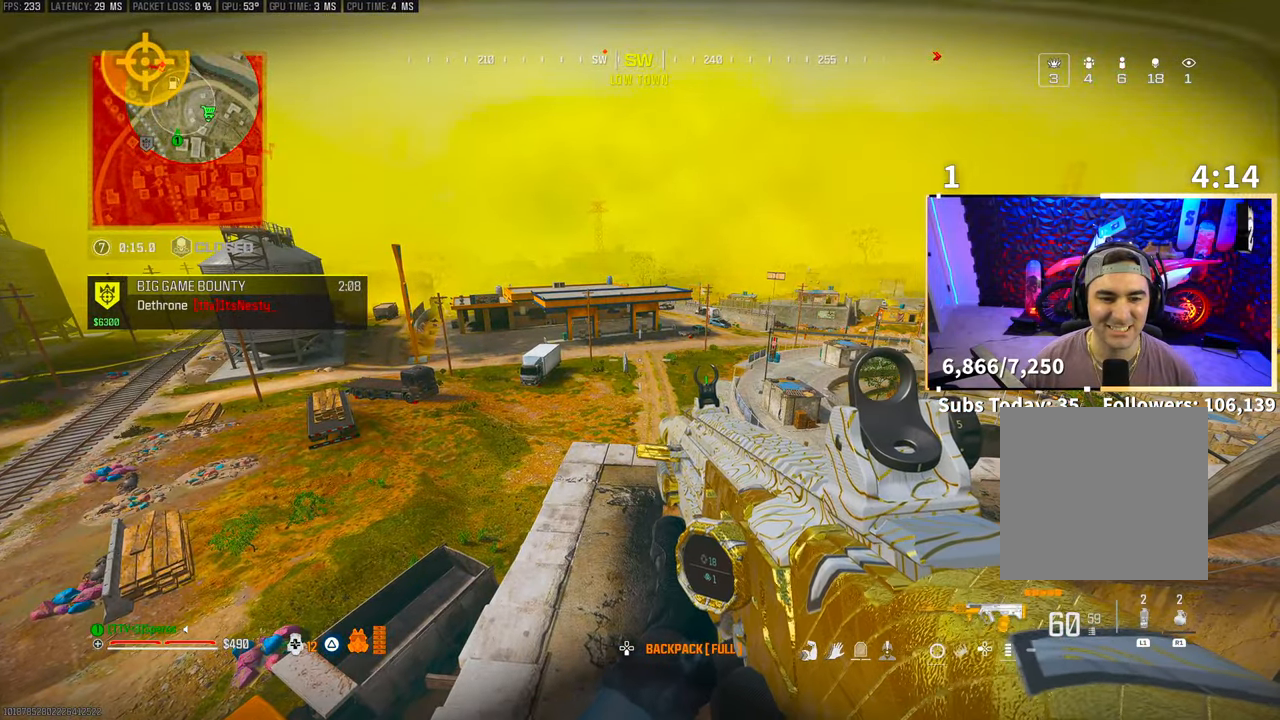
{"buttons": [], "left_stick": "center", "right_stick": "center", "events": []}
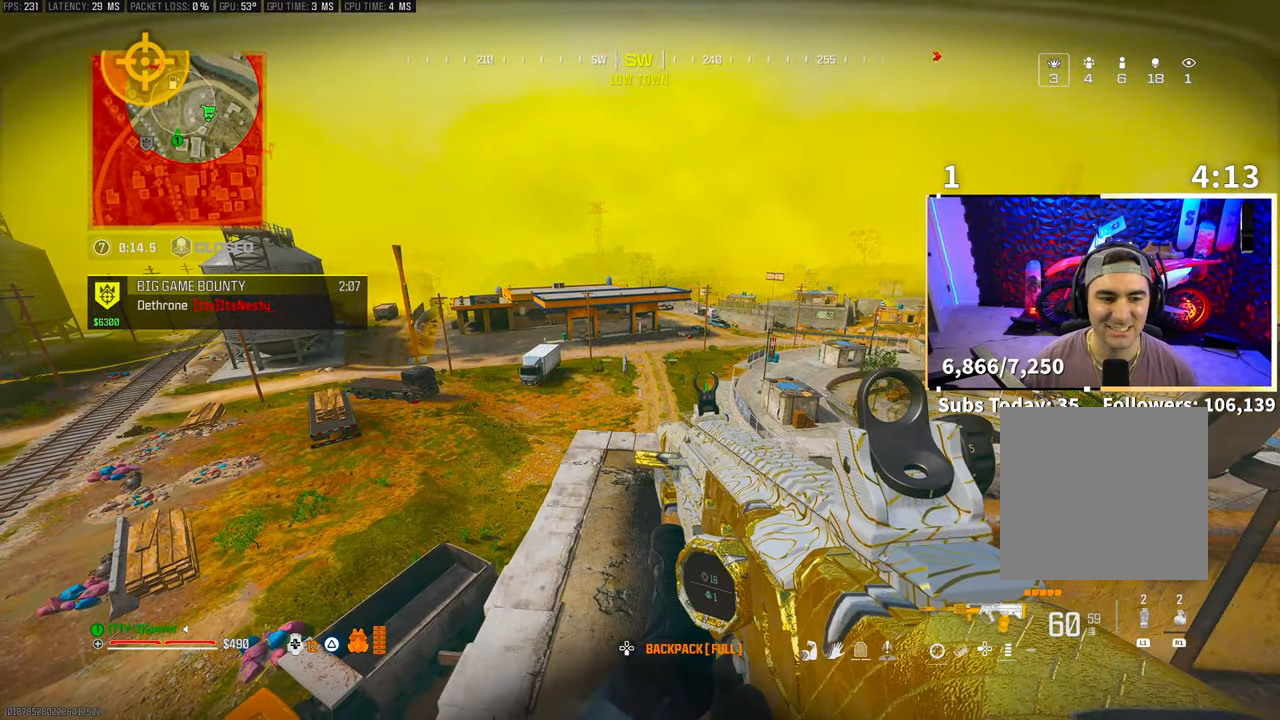
{"buttons": [], "left_stick": "center", "right_stick": "left", "events": [[350, "right_stick", "left"]]}
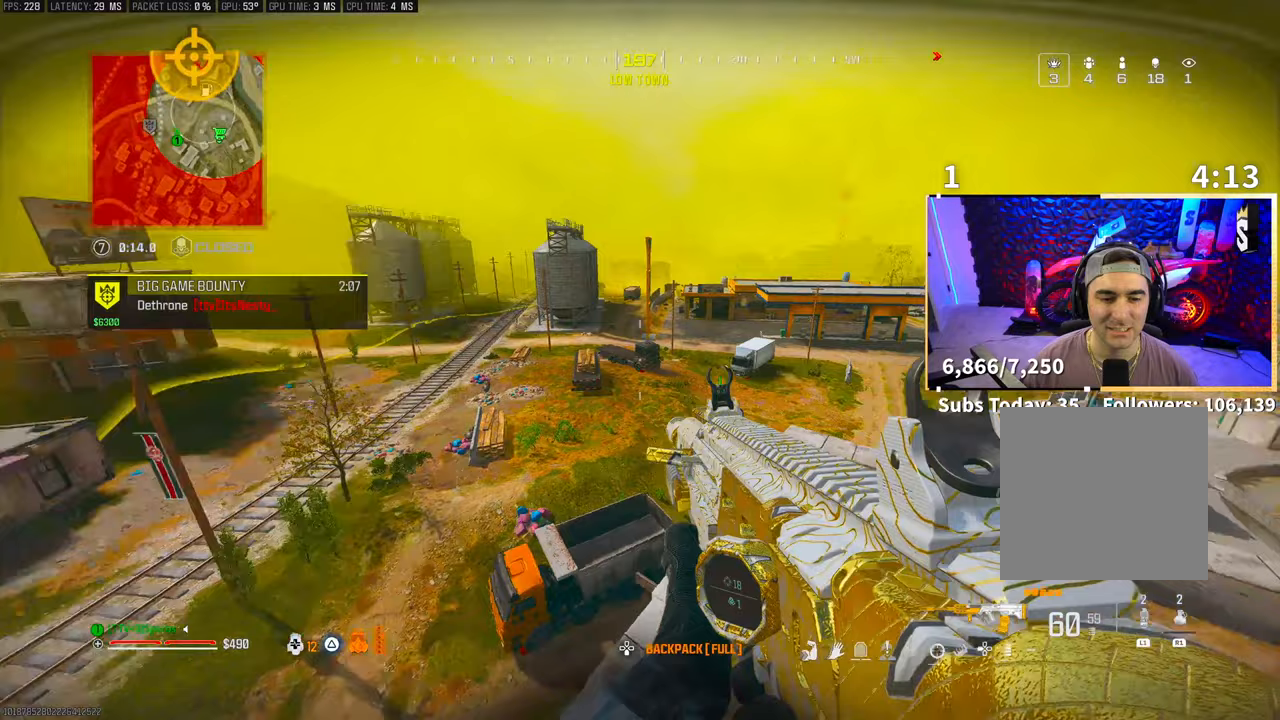
{"buttons": ["TRIANGLE"], "left_stick": "center", "right_stick": "center", "events": [[50, "right_stick", "center"], [500, "TRIANGLE", "down"]]}